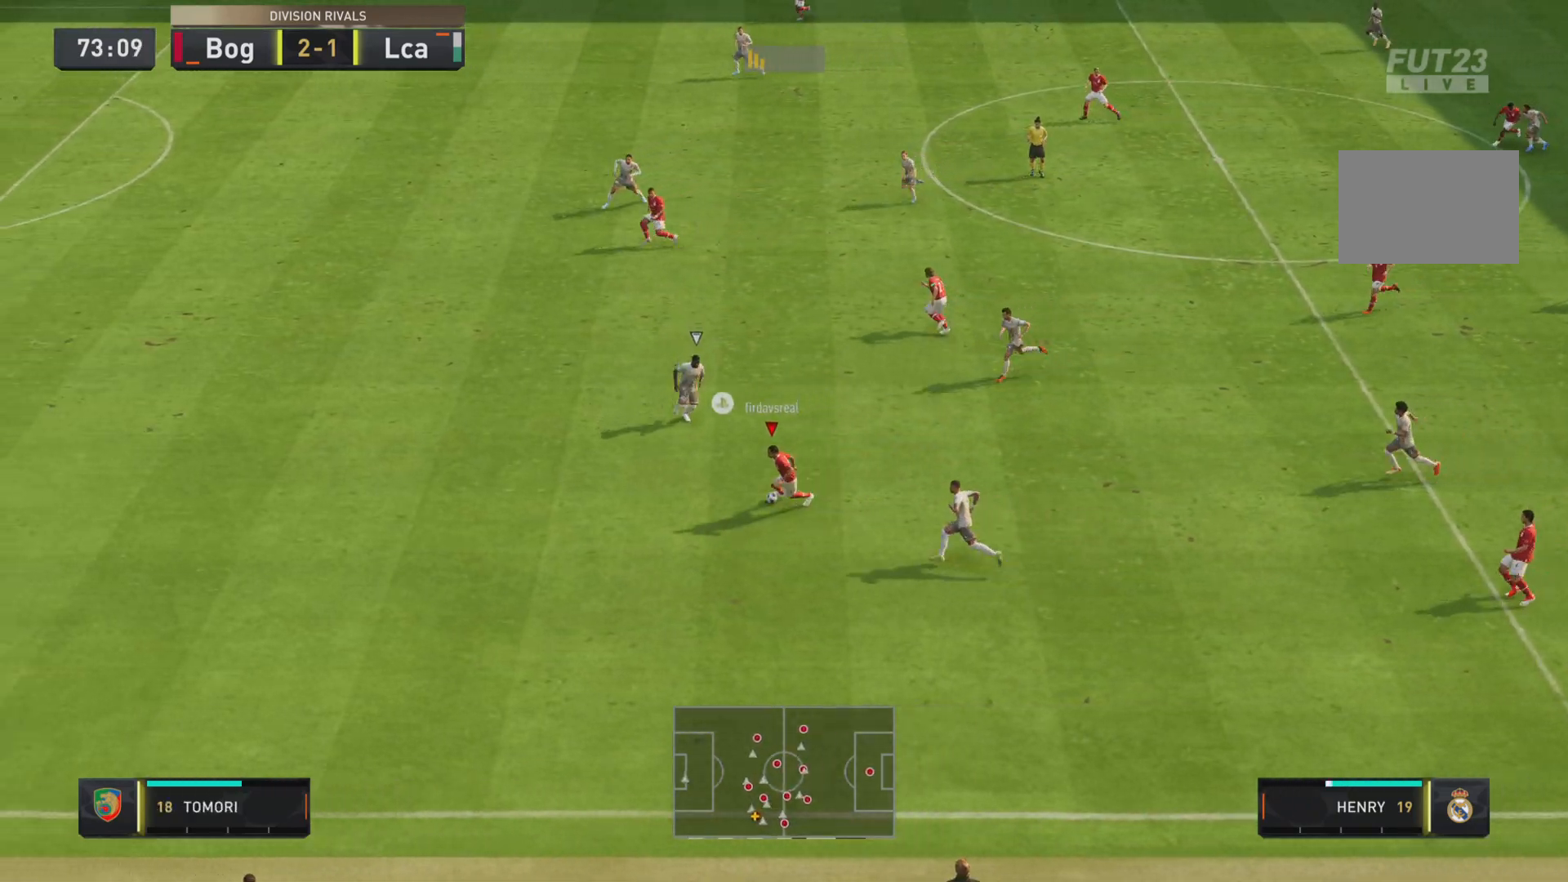
Gameplay with a controller (PlayStation layout); each line is a JSON object with the inputs held at the frame after it. "events" lists button and stick changes between this image and that frame as [ms after this image, input, new state], when the widget could be followed in between. Not read: L3 R3.
{"buttons": ["R1"], "left_stick": "down-left", "right_stick": "center", "events": []}
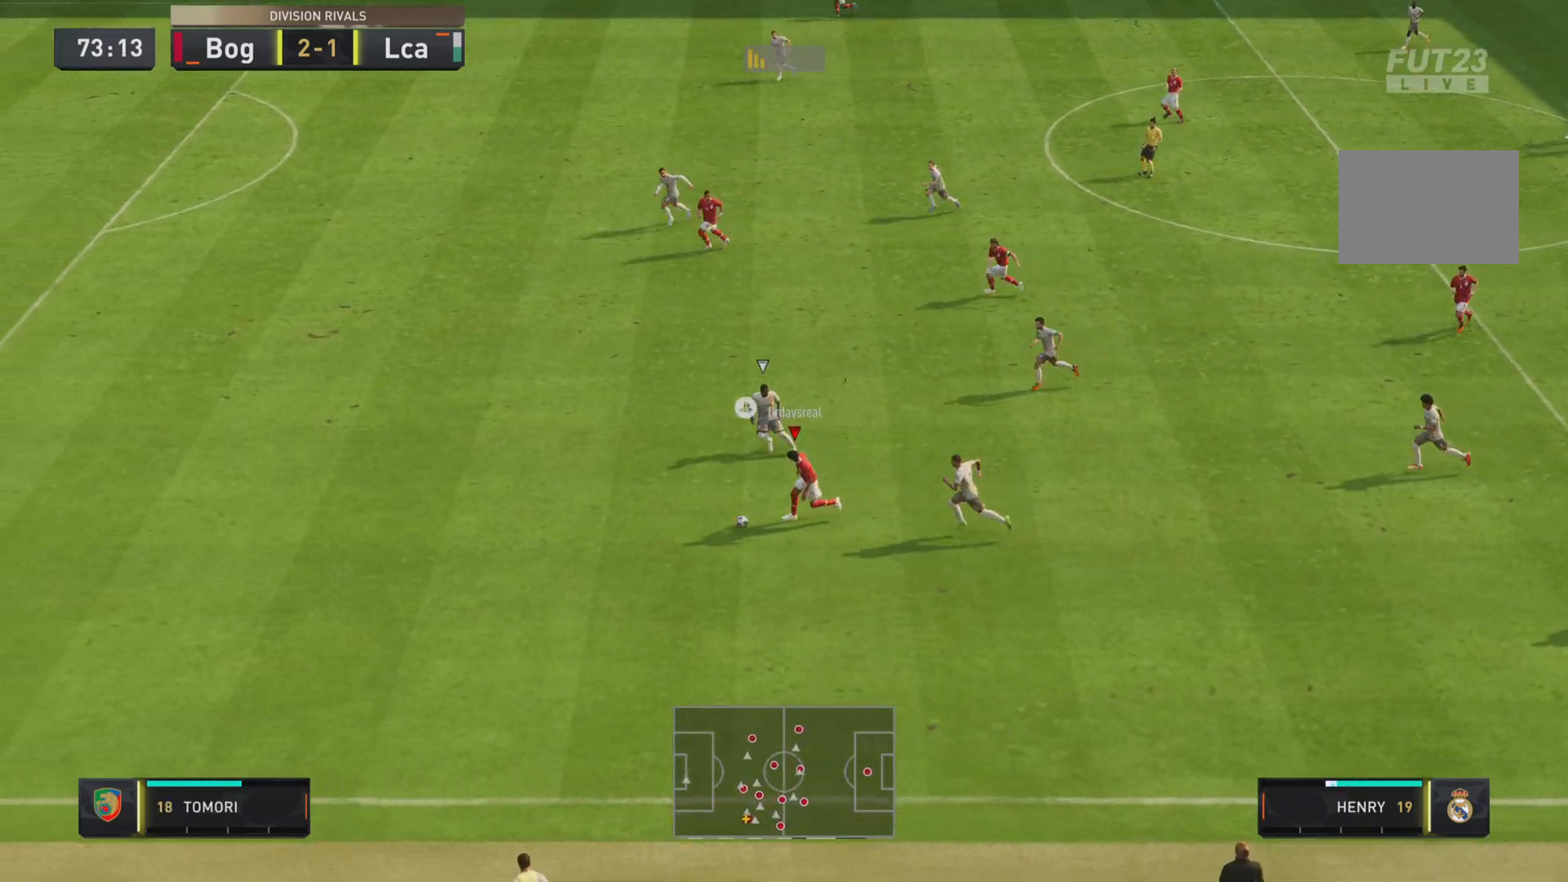
{"buttons": ["R1"], "left_stick": "down-left", "right_stick": "center", "events": []}
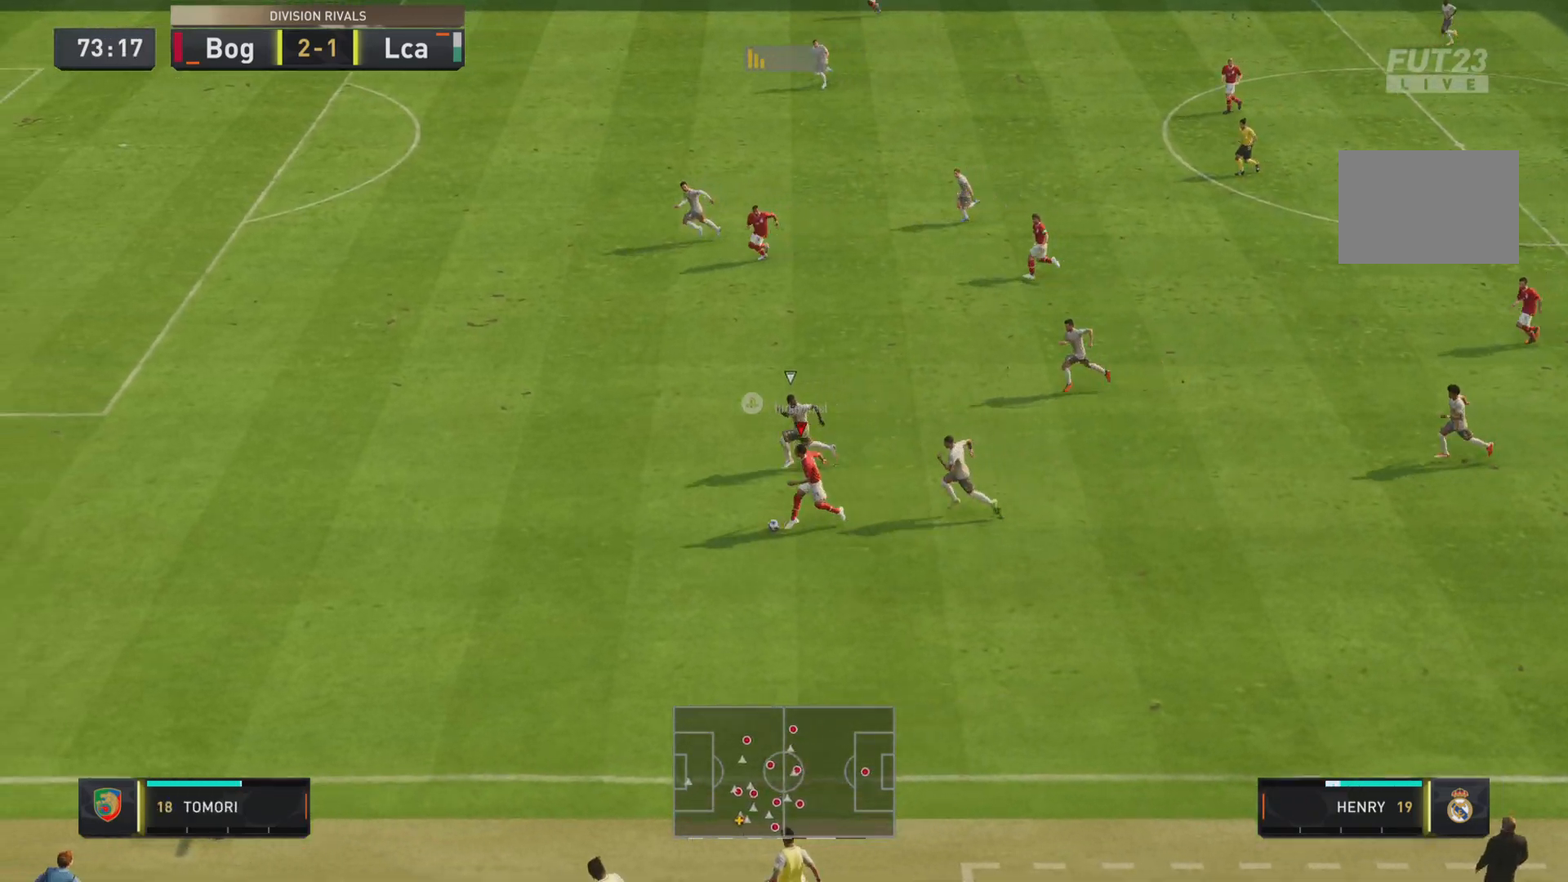
{"buttons": ["R1"], "left_stick": "down-left", "right_stick": "center", "events": [[301, "L2", "down"], [468, "L2", "up"]]}
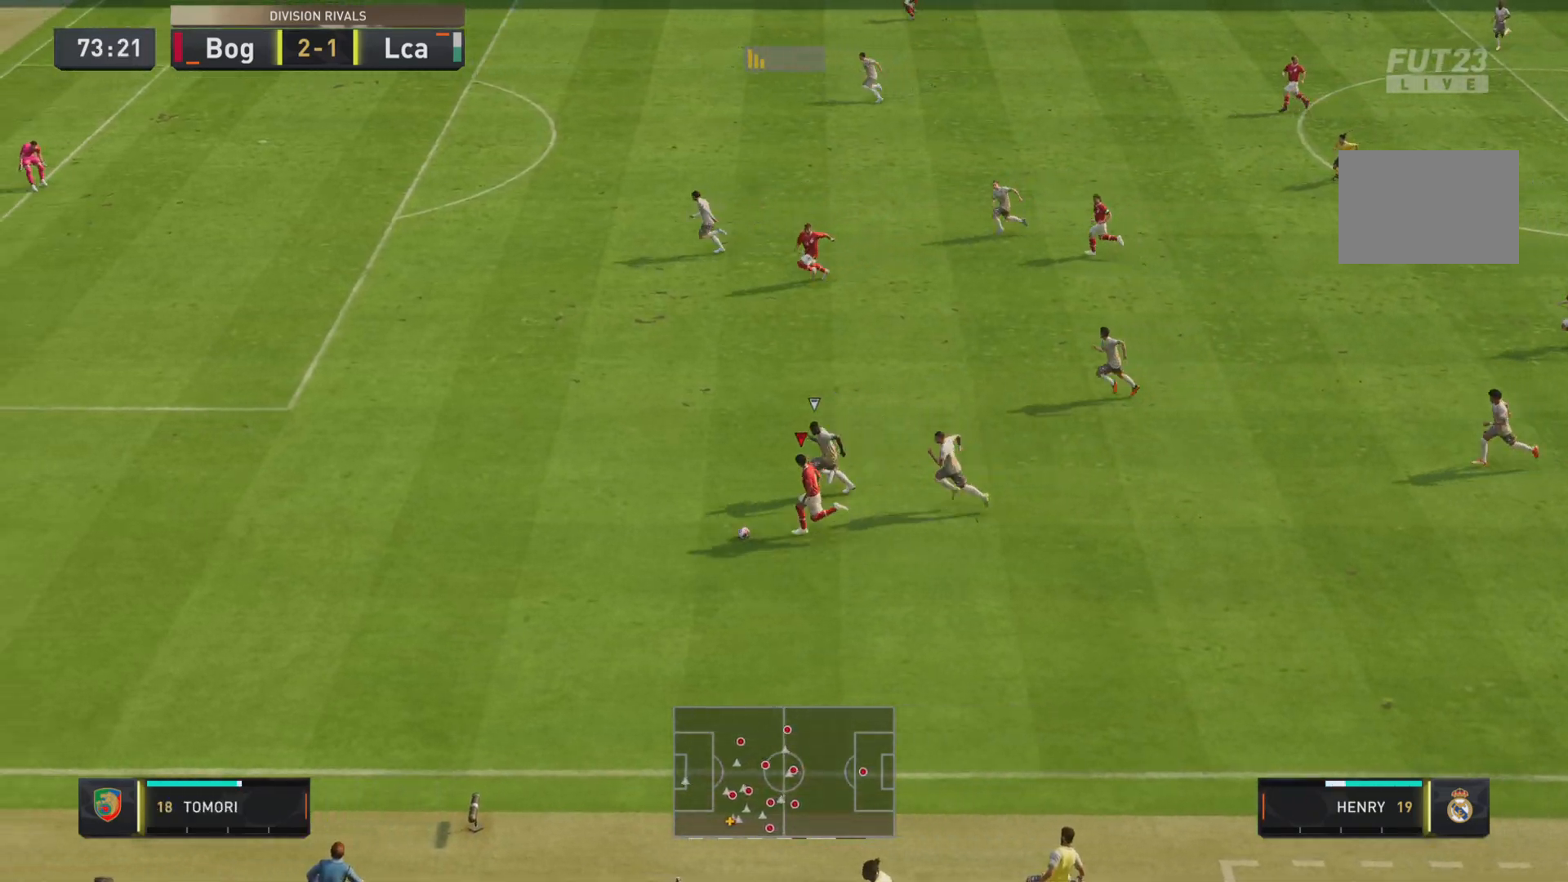
{"buttons": ["R1"], "left_stick": "down-left", "right_stick": "center", "events": []}
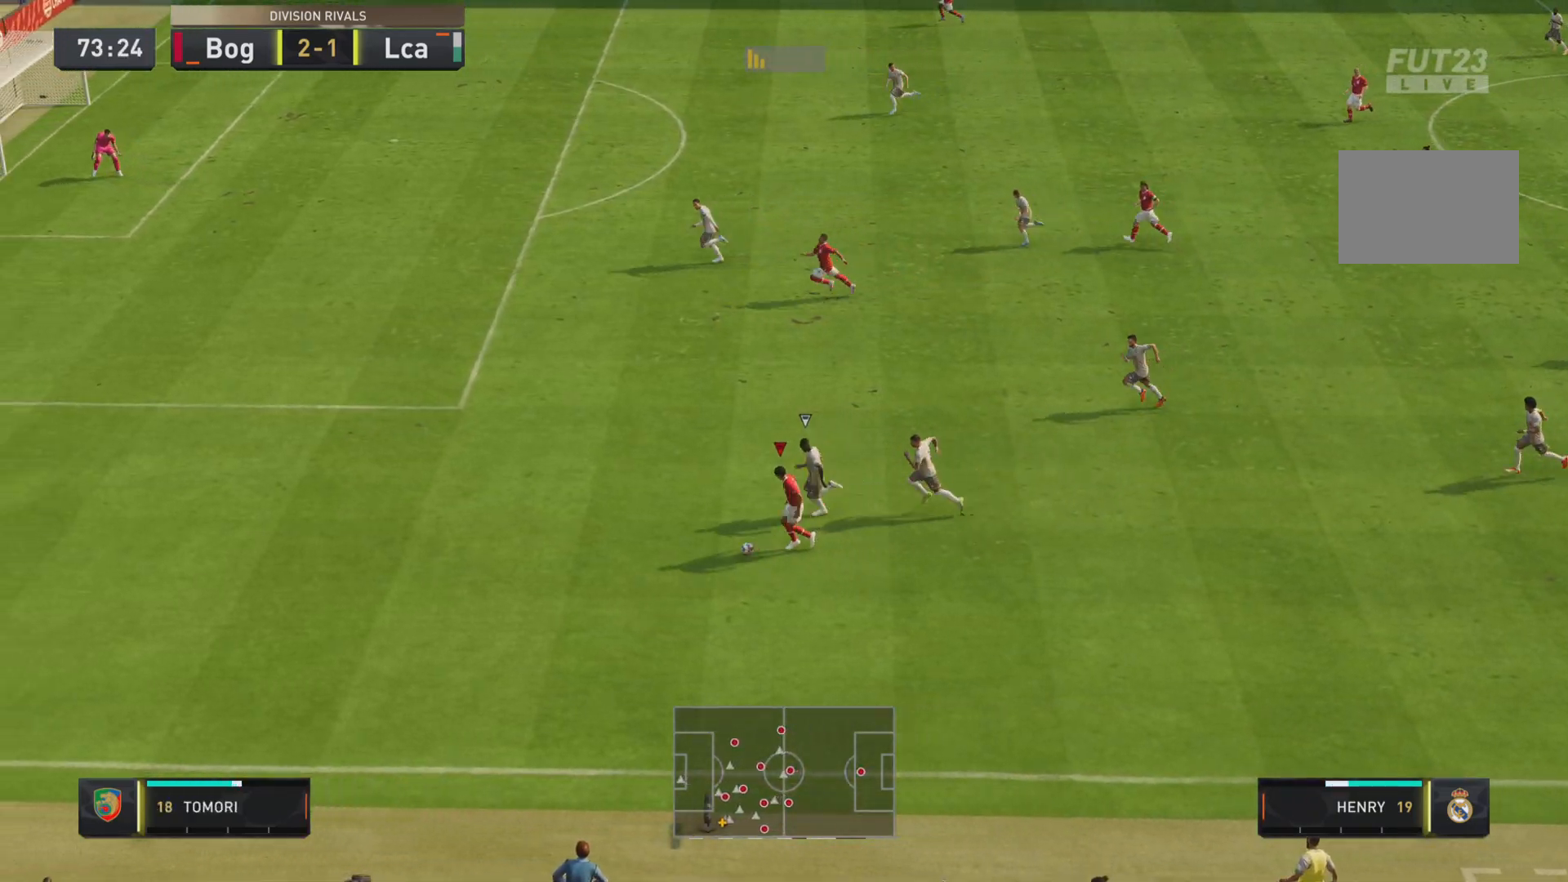
{"buttons": ["R1"], "left_stick": "down-left", "right_stick": "center", "events": [[134, "R1", "up"], [334, "R1", "down"]]}